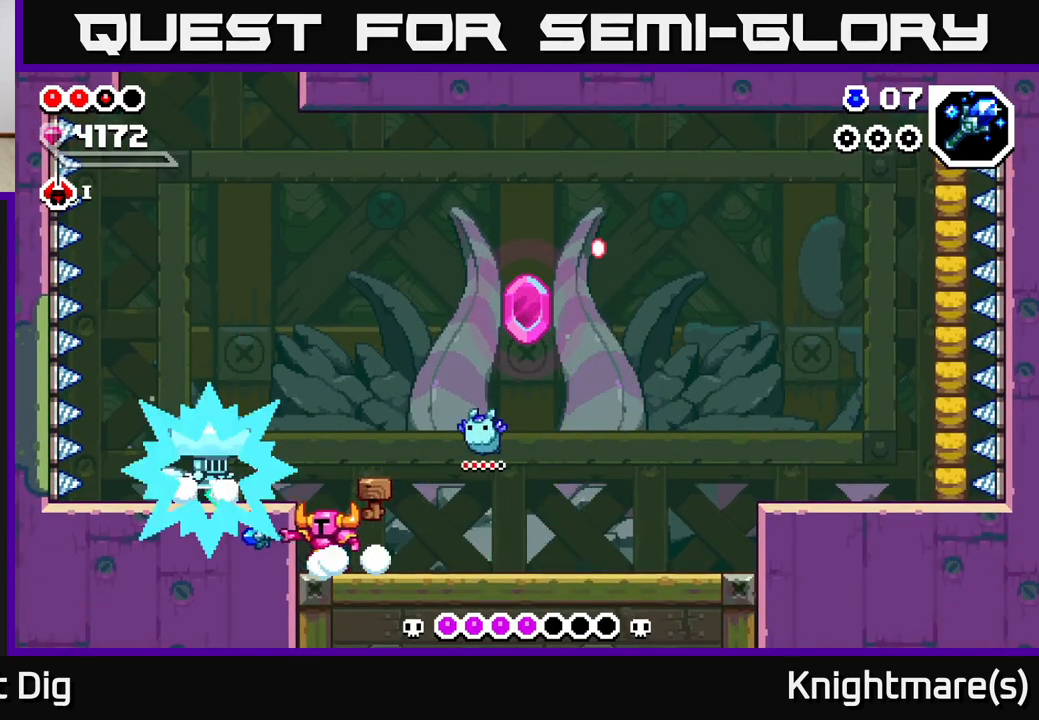
Gameplay with a controller (Xbox layout); each line is a JSON object with the inputs held at the frame after it. "events" lists button and stick changes between this image and that frame as [ms after this image, input, new state], when the widget could be followed in between.
{"buttons": [], "left_stick": "center", "right_stick": "center", "events": [[367, "A", "down"], [367, "left_stick", "left"], [400, "X", "down"], [433, "A", "up"], [450, "X", "up"], [500, "left_stick", "center"]]}
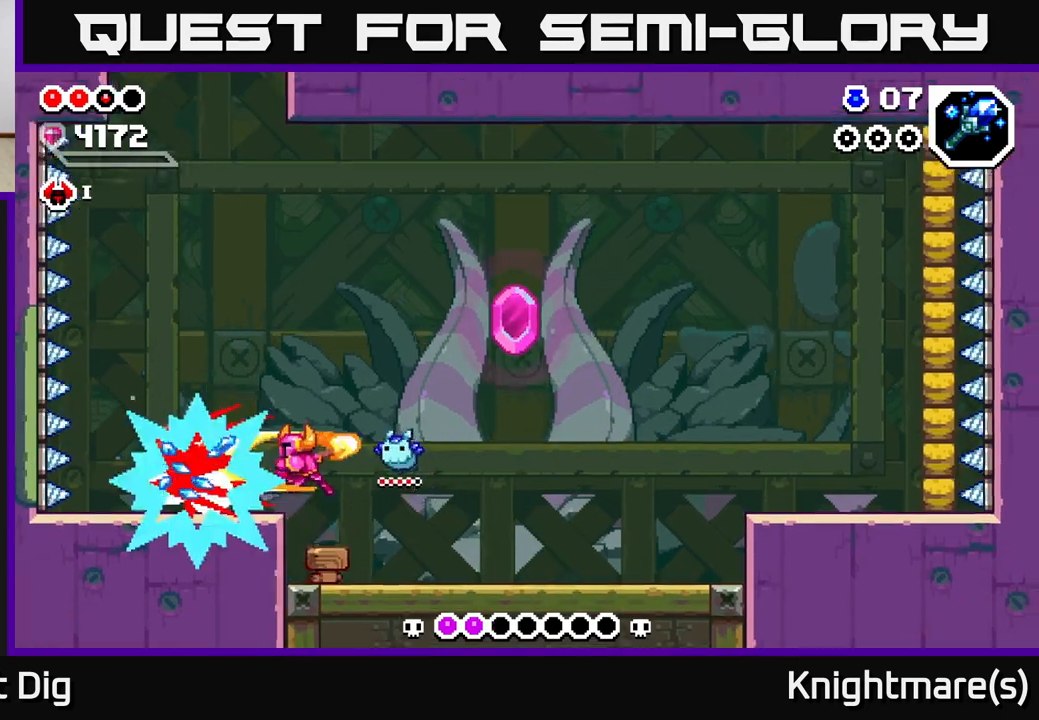
{"buttons": [], "left_stick": "right", "right_stick": "center", "events": [[150, "left_stick", "right"]]}
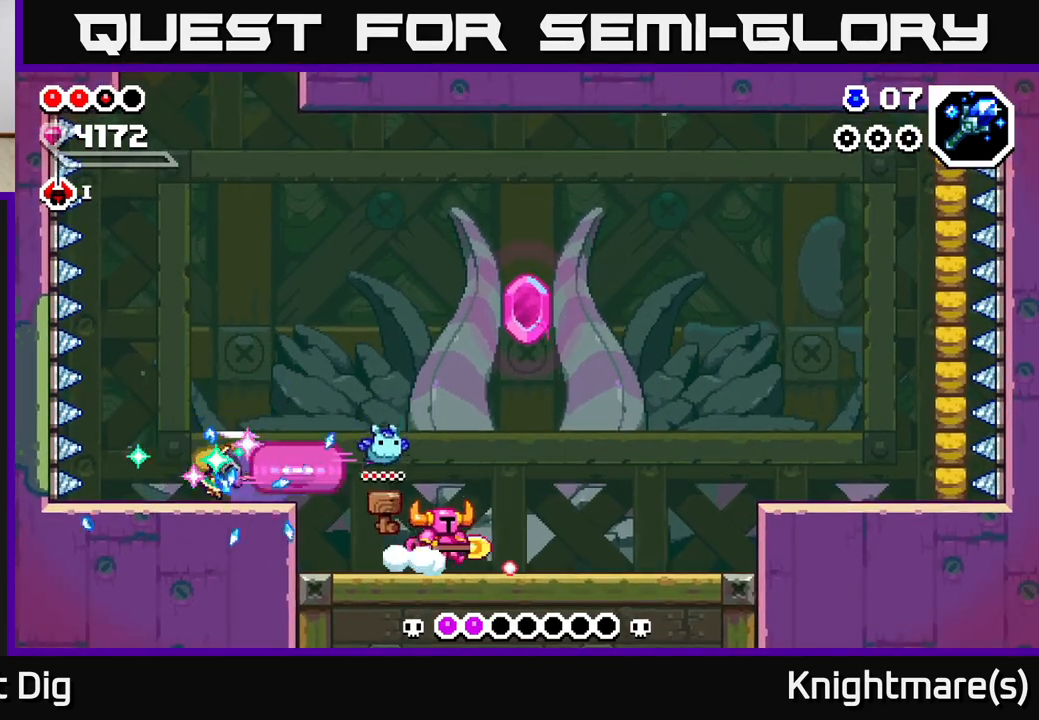
{"buttons": [], "left_stick": "center", "right_stick": "center", "events": [[67, "left_stick", "left"], [217, "A", "down"], [250, "X", "down"], [283, "A", "up"], [283, "left_stick", "right"], [300, "X", "up"], [450, "left_stick", "center"]]}
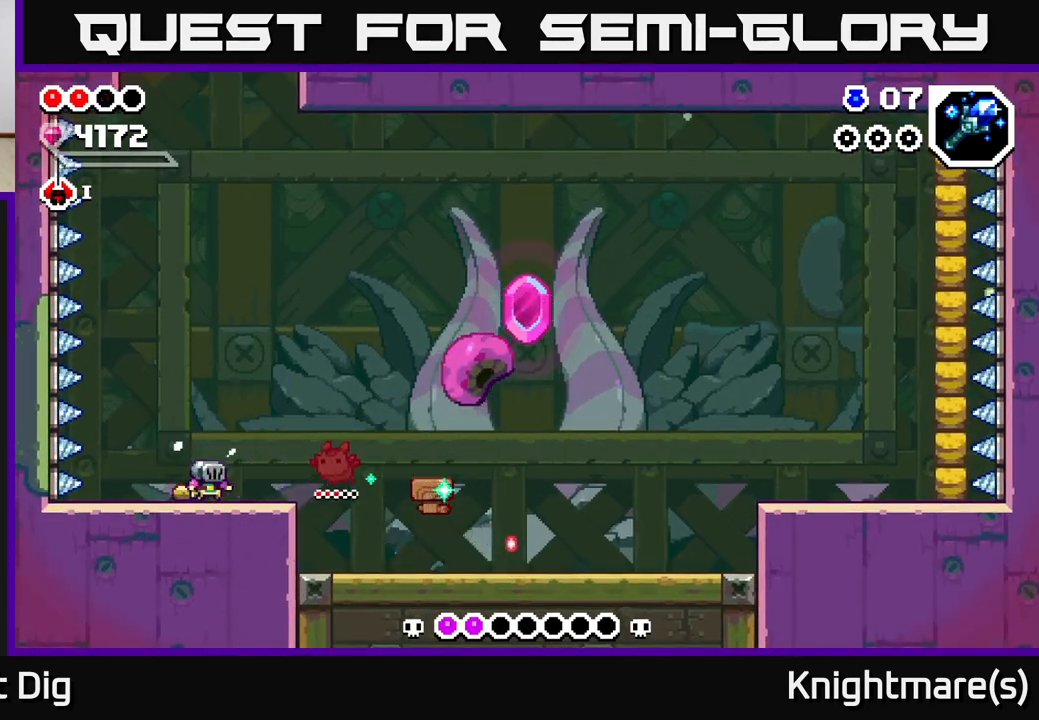
{"buttons": [], "left_stick": "left", "right_stick": "center", "events": [[267, "left_stick", "right"], [300, "A", "down"], [317, "X", "down"], [333, "left_stick", "left"], [350, "A", "up"], [383, "X", "up"]]}
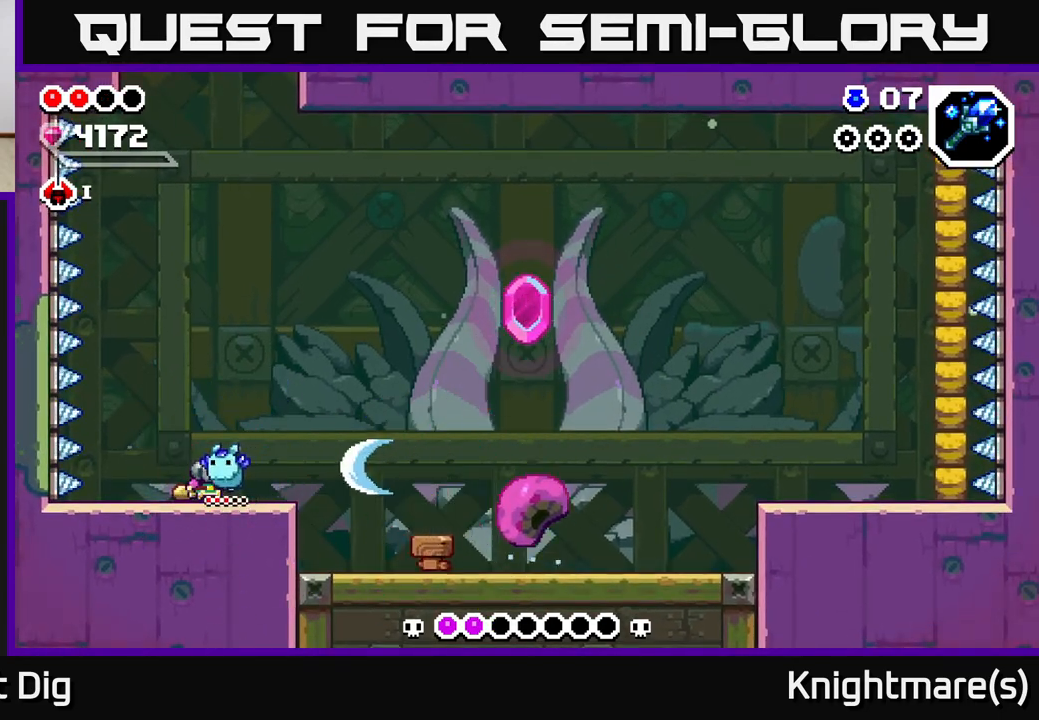
{"buttons": [], "left_stick": "left", "right_stick": "center", "events": [[400, "A", "down"], [450, "X", "down"], [467, "A", "up"], [500, "X", "up"]]}
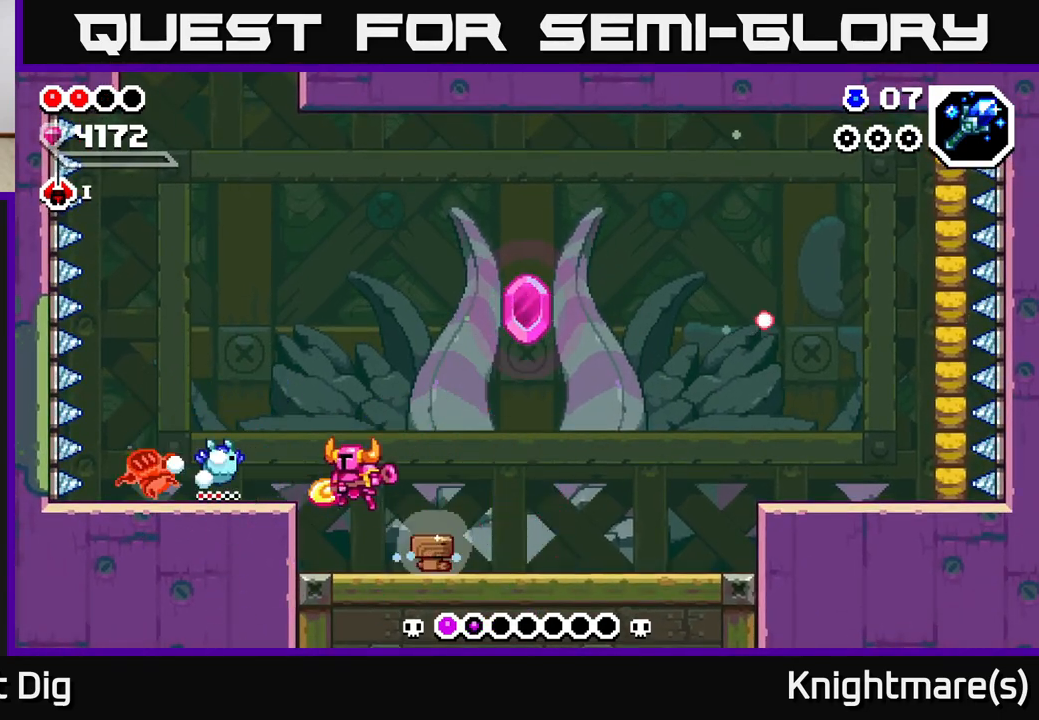
{"buttons": [], "left_stick": "right", "right_stick": "center", "events": [[200, "left_stick", "center"], [367, "left_stick", "right"]]}
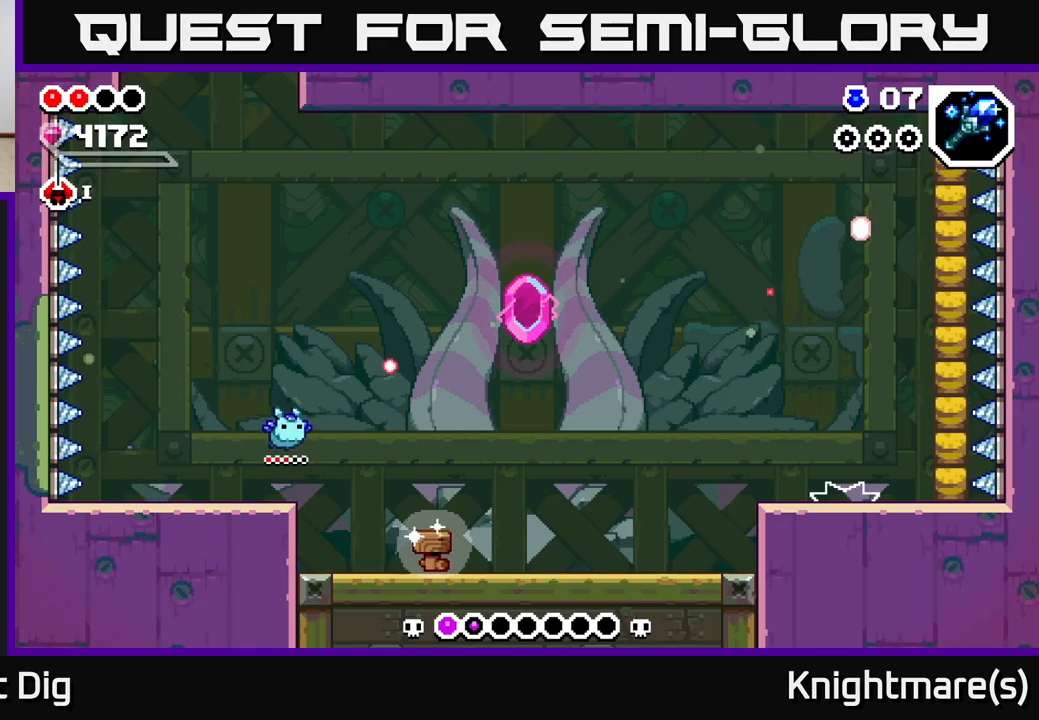
{"buttons": [], "left_stick": "right", "right_stick": "center", "events": []}
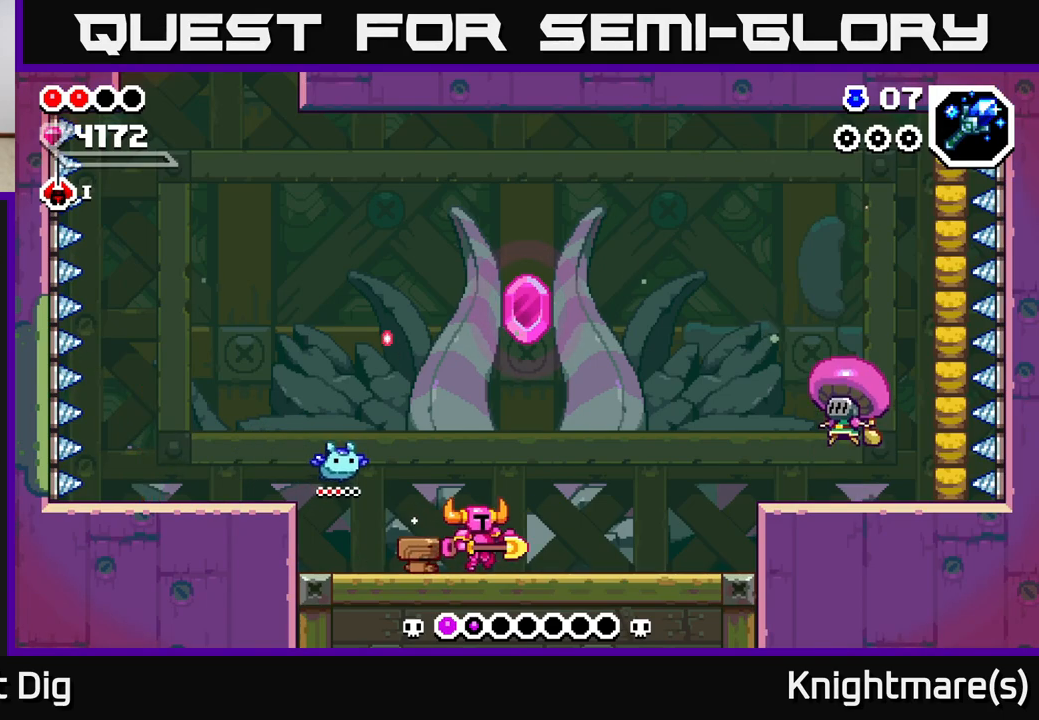
{"buttons": [], "left_stick": "right", "right_stick": "center", "events": []}
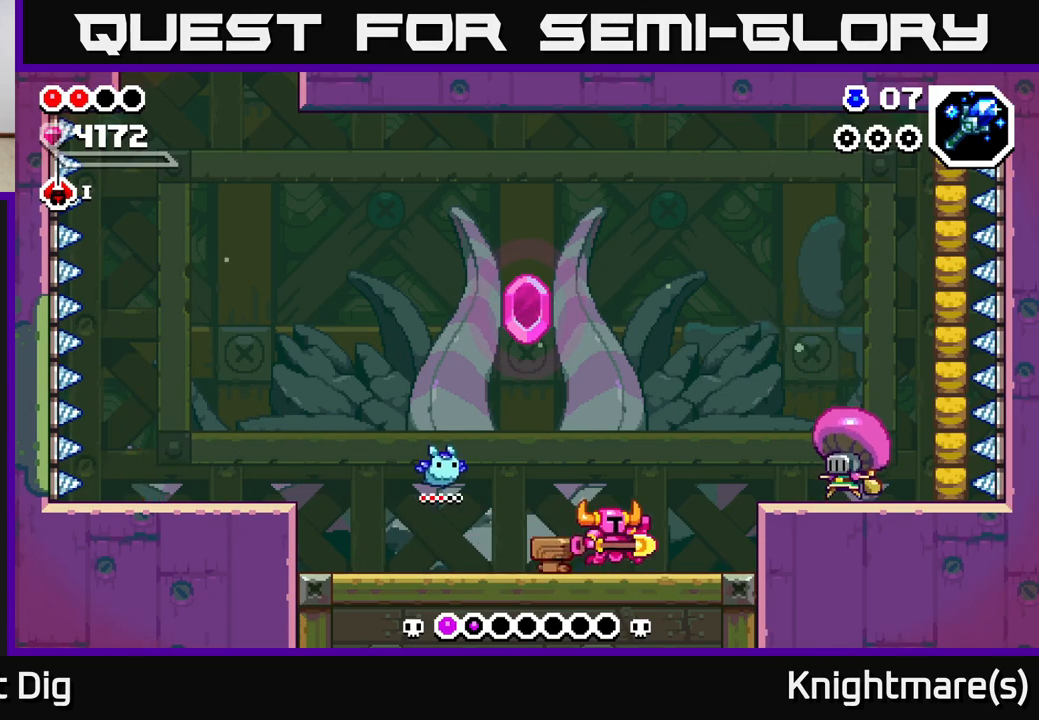
{"buttons": [], "left_stick": "center", "right_stick": "center", "events": [[183, "A", "down"], [300, "X", "down"], [367, "A", "up"], [400, "X", "up"], [450, "left_stick", "center"]]}
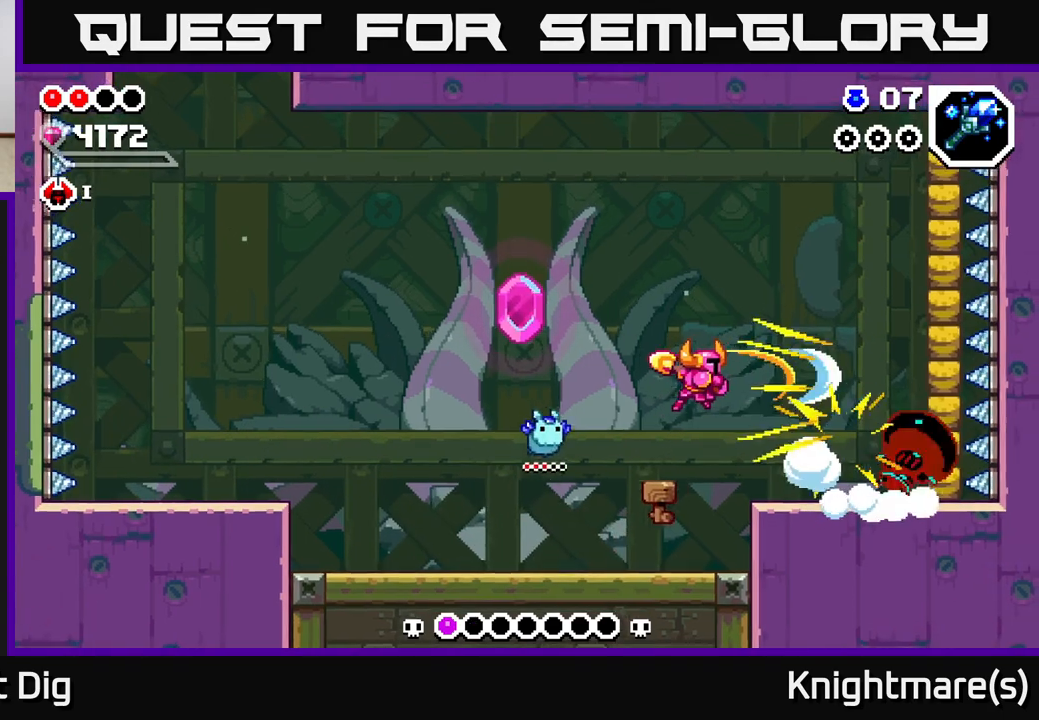
{"buttons": [], "left_stick": "left", "right_stick": "center", "events": [[50, "X", "down"], [133, "X", "up"], [283, "X", "down"], [383, "X", "up"], [483, "left_stick", "left"]]}
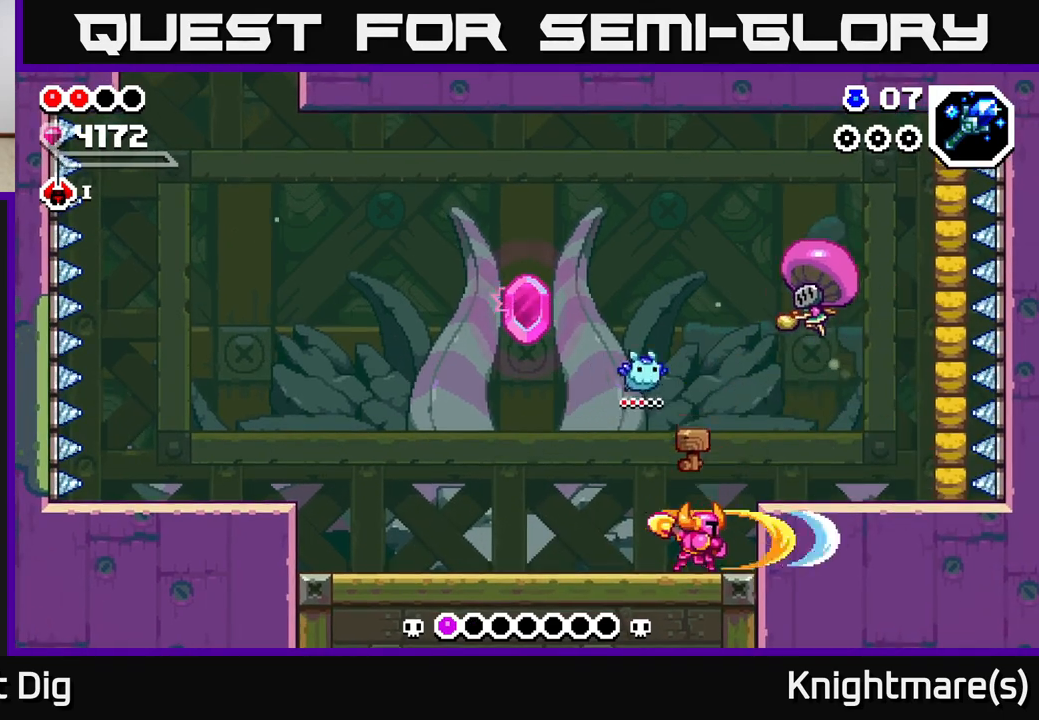
{"buttons": [], "left_stick": "left", "right_stick": "center", "events": [[100, "A", "down"], [150, "left_stick", "right"], [167, "X", "down"], [217, "A", "up"], [233, "left_stick", "center"], [267, "X", "up"], [333, "left_stick", "left"]]}
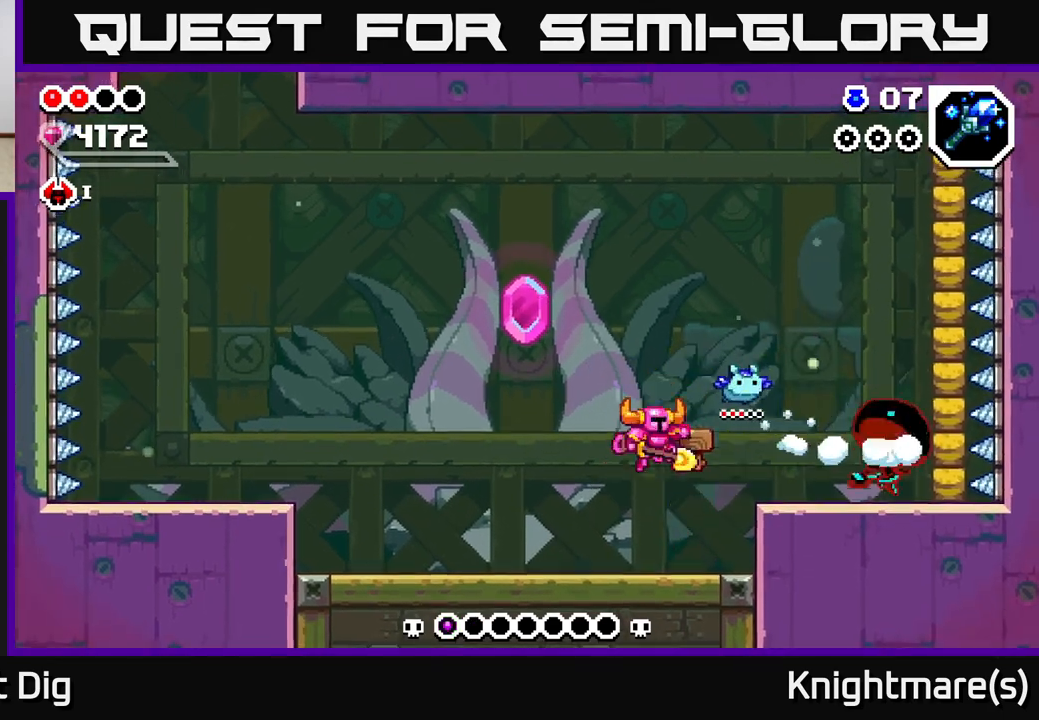
{"buttons": ["A"], "left_stick": "right", "right_stick": "center", "events": [[367, "left_stick", "up"], [417, "left_stick", "right"], [467, "A", "down"]]}
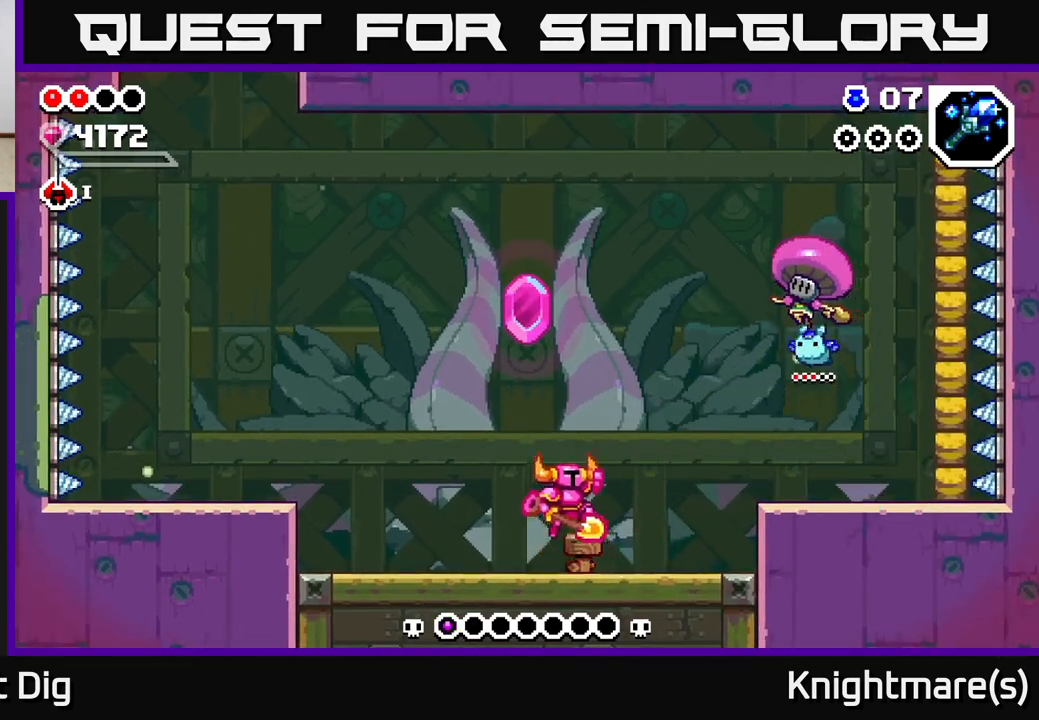
{"buttons": [], "left_stick": "center", "right_stick": "center", "events": [[183, "X", "down"], [233, "A", "up"], [267, "X", "up"], [317, "left_stick", "center"]]}
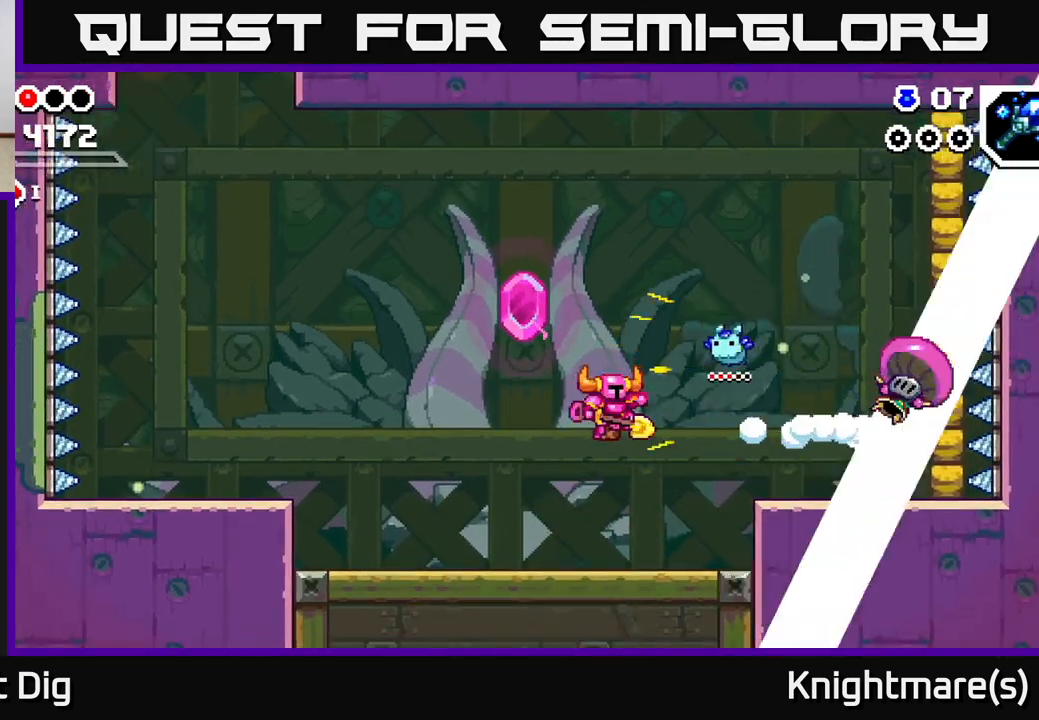
{"buttons": [], "left_stick": "center", "right_stick": "center", "events": []}
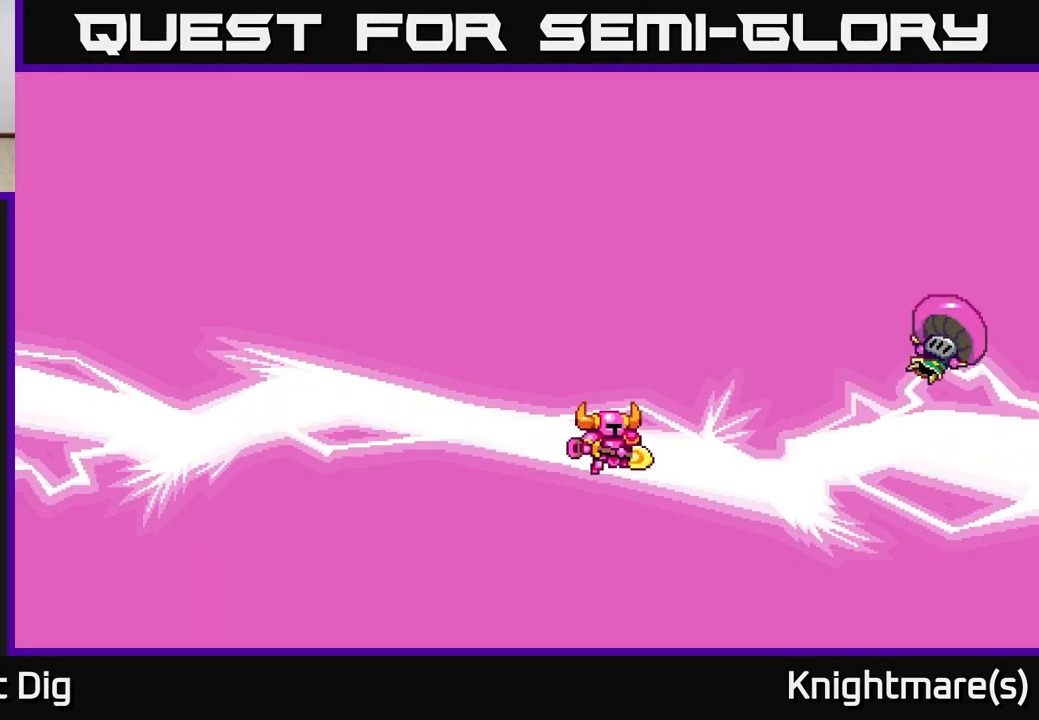
{"buttons": [], "left_stick": "center", "right_stick": "center", "events": []}
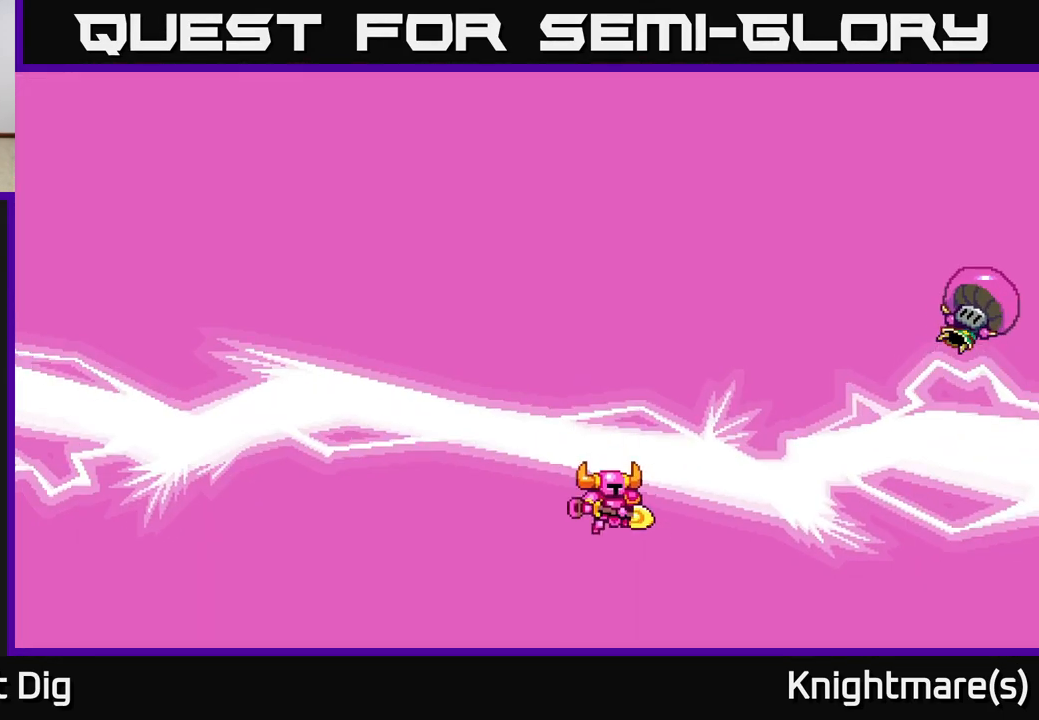
{"buttons": [], "left_stick": "center", "right_stick": "center", "events": []}
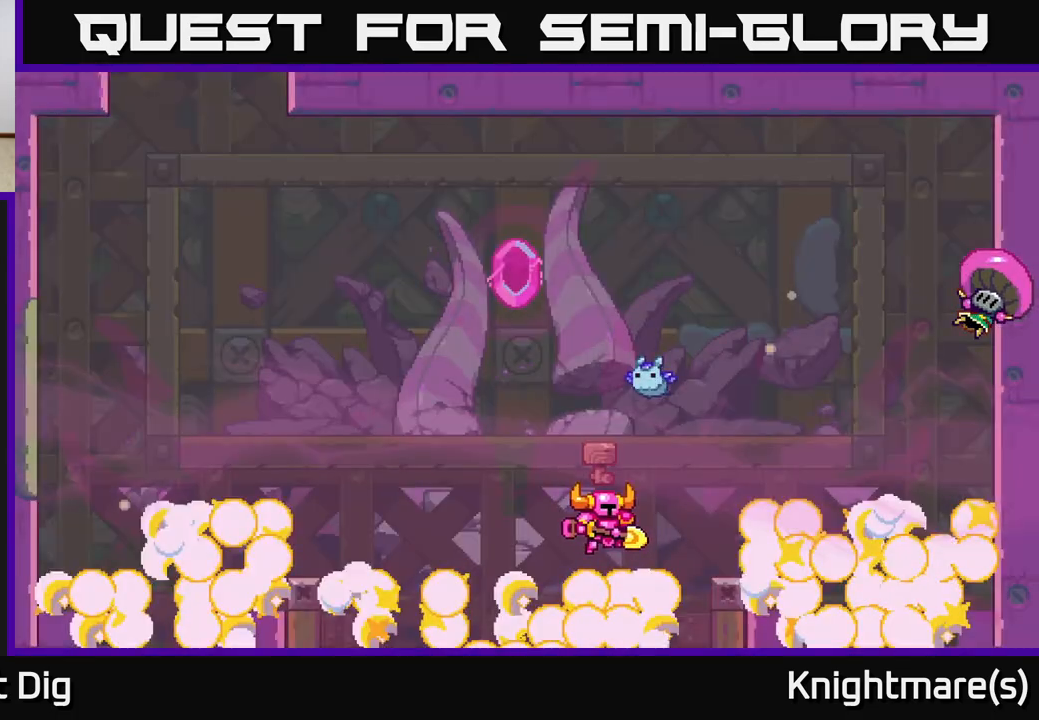
{"buttons": [], "left_stick": "center", "right_stick": "center", "events": []}
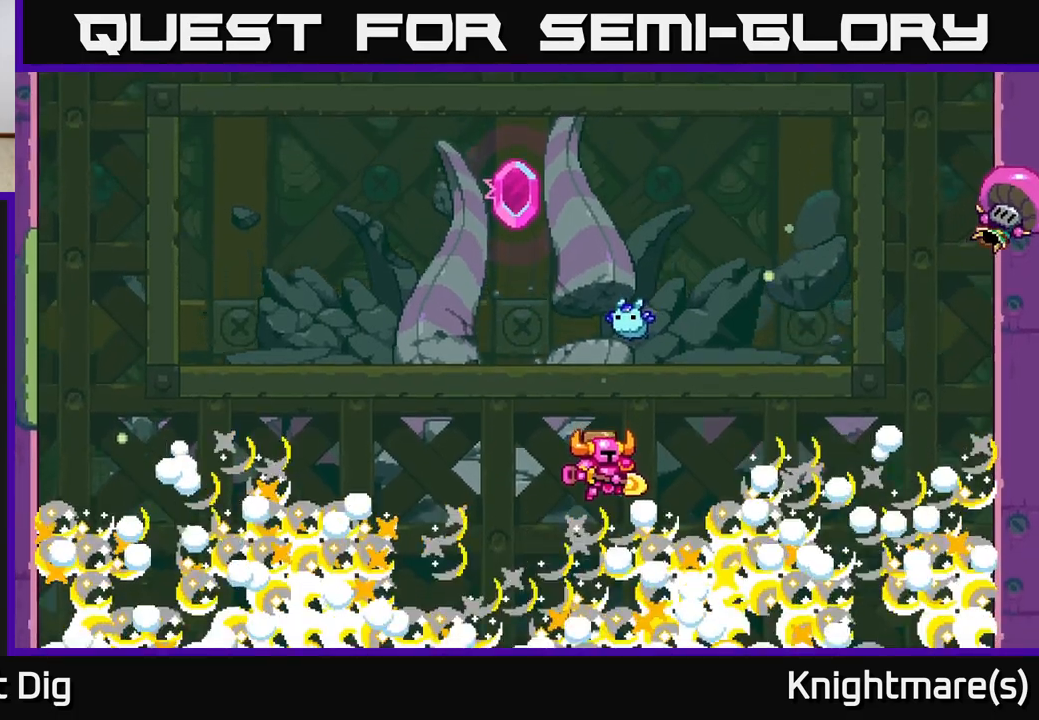
{"buttons": [], "left_stick": "center", "right_stick": "center", "events": []}
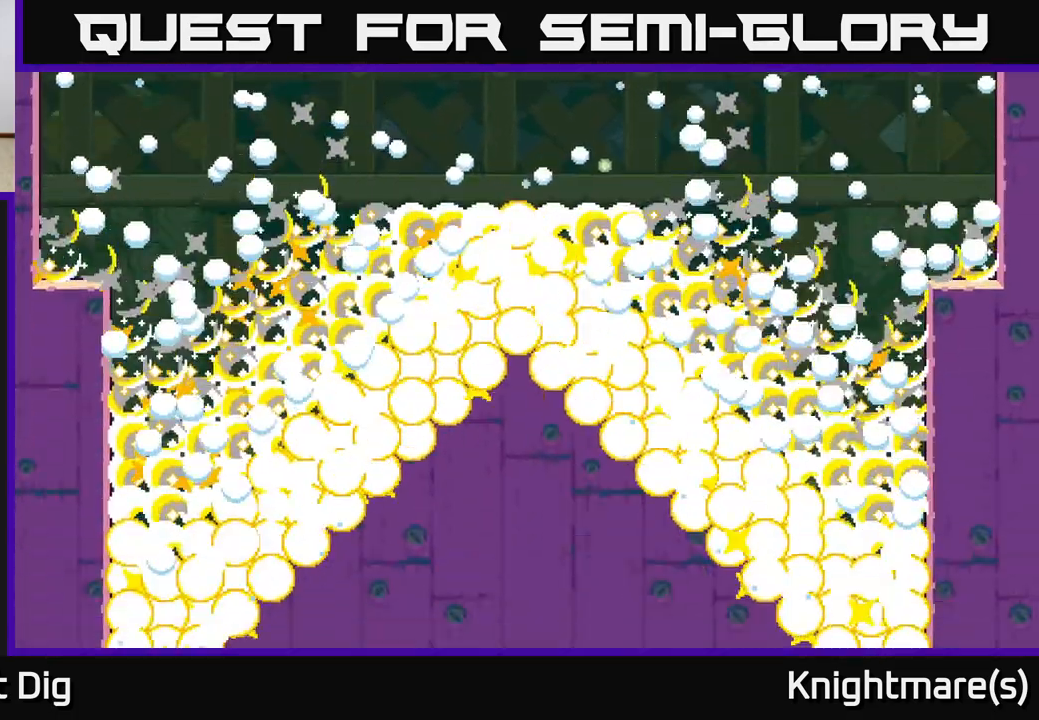
{"buttons": [], "left_stick": "center", "right_stick": "center", "events": []}
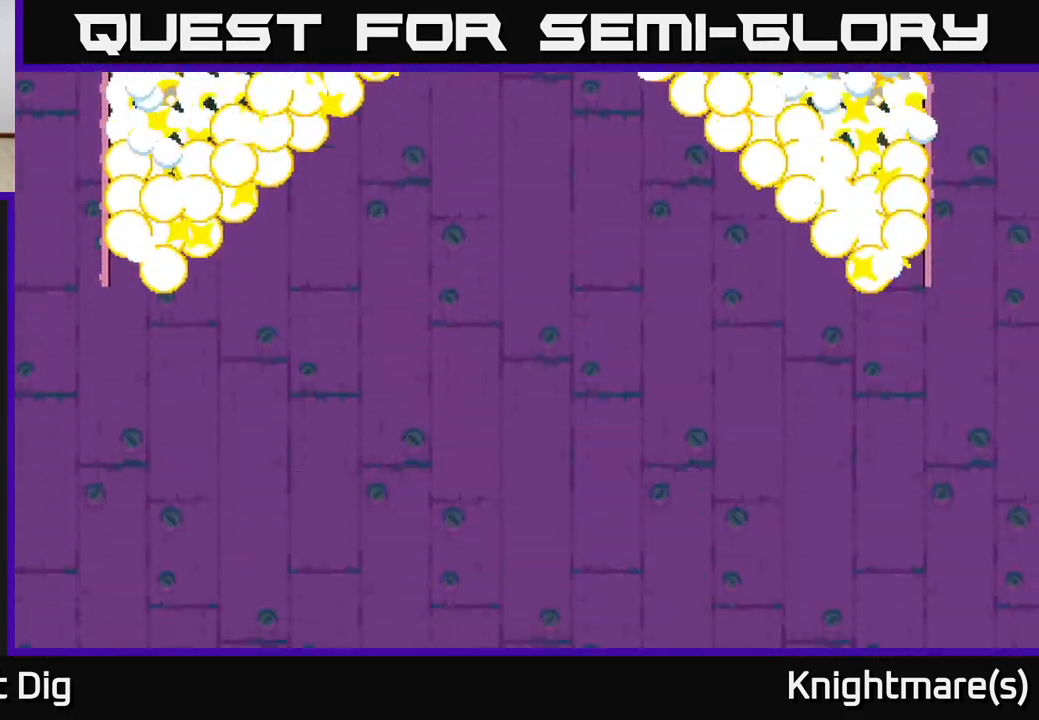
{"buttons": [], "left_stick": "center", "right_stick": "center", "events": []}
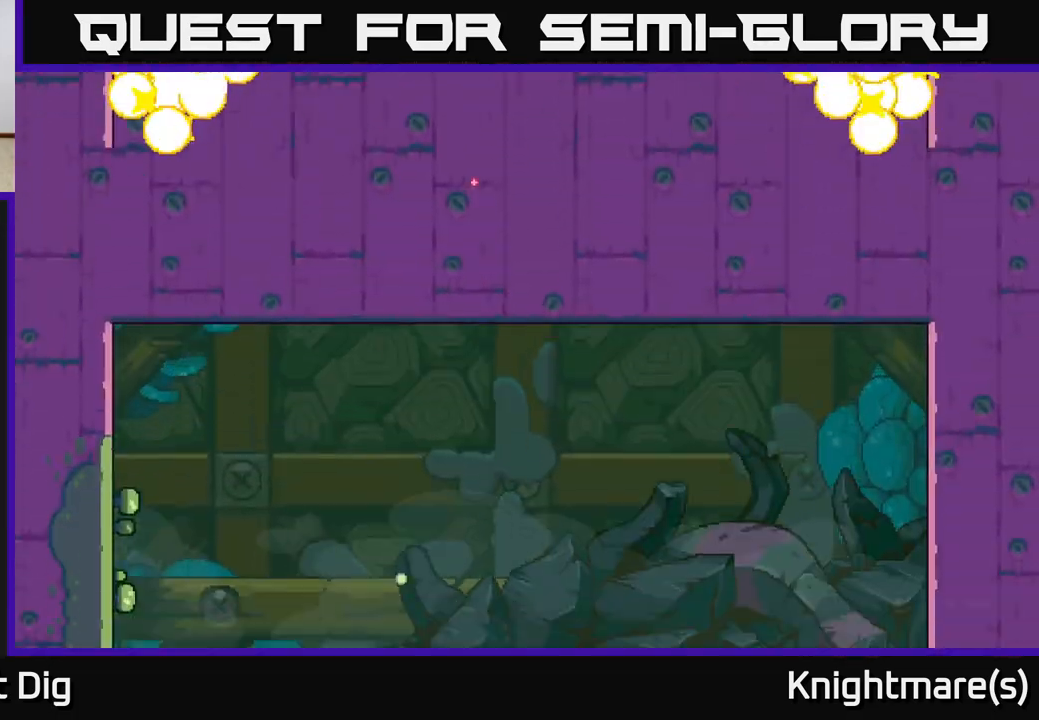
{"buttons": ["START"], "left_stick": "center", "right_stick": "center", "events": [[33, "START", "down"], [150, "START", "up"], [250, "START", "down"], [350, "START", "up"], [433, "START", "down"]]}
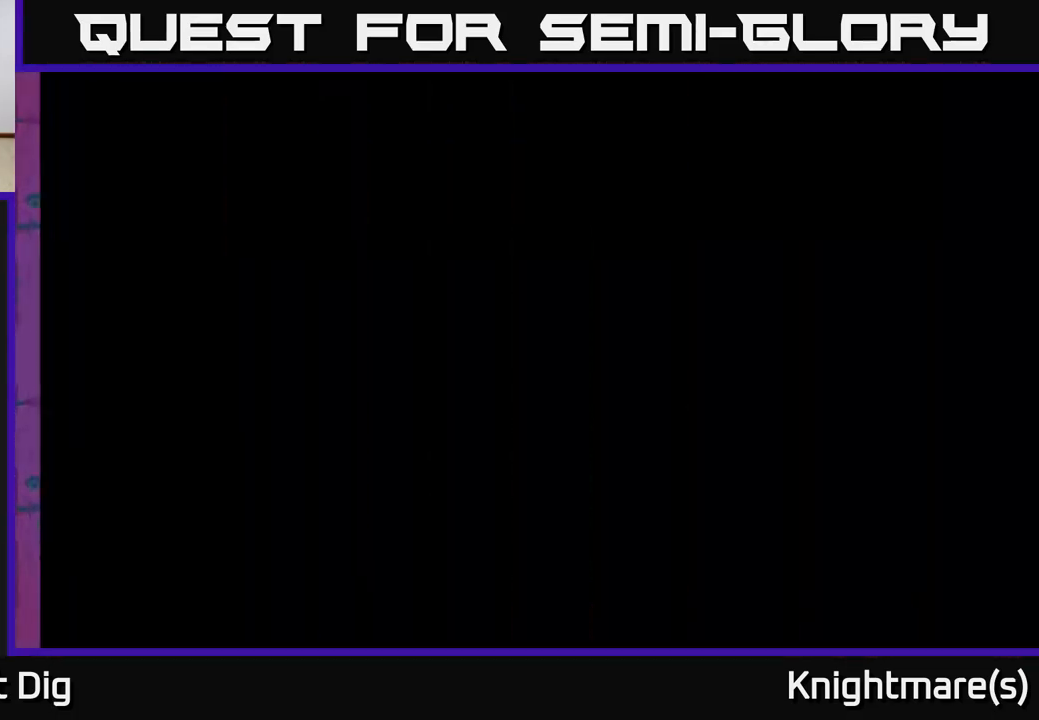
{"buttons": [], "left_stick": "left", "right_stick": "center", "events": [[50, "START", "up"], [367, "left_stick", "left"]]}
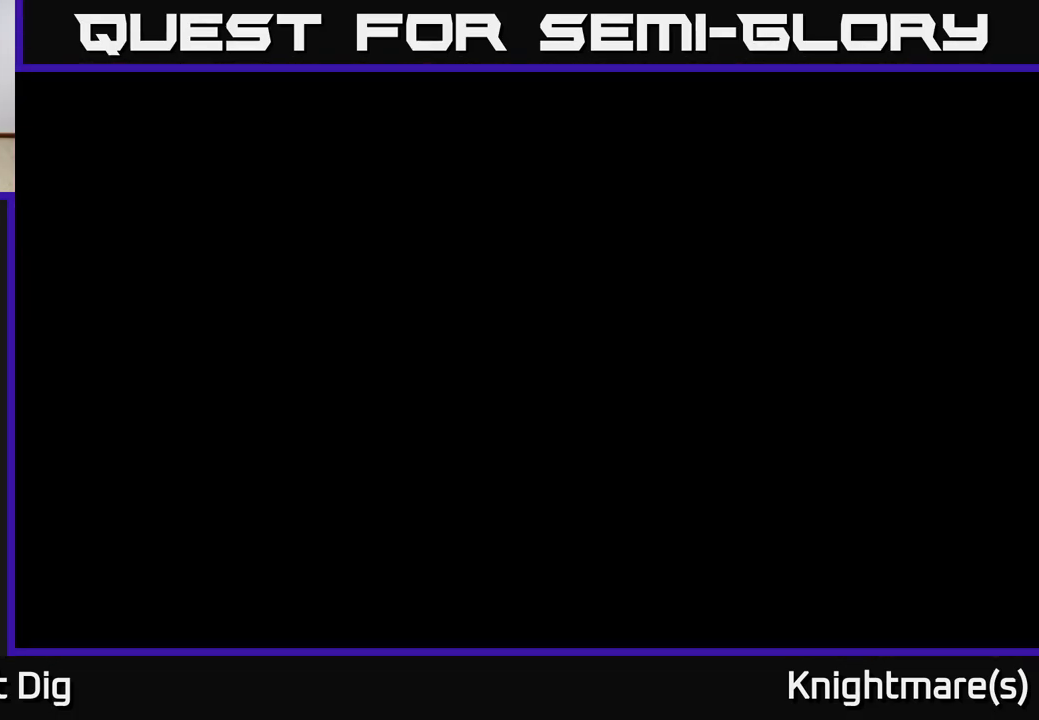
{"buttons": [], "left_stick": "left", "right_stick": "center", "events": []}
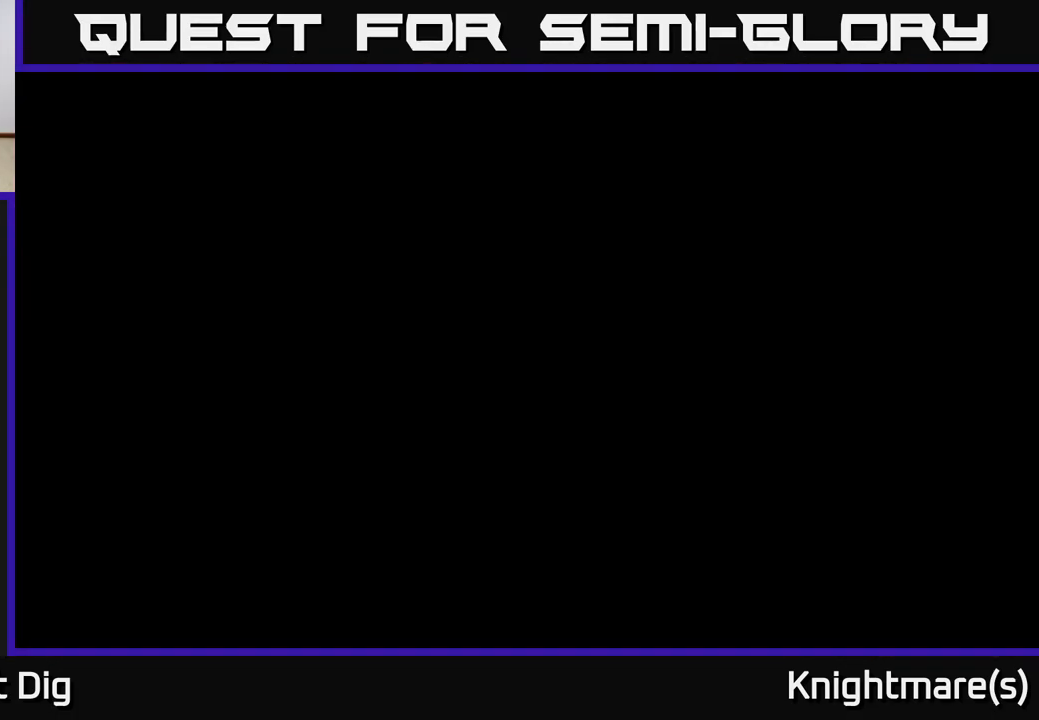
{"buttons": [], "left_stick": "up-left", "right_stick": "center", "events": [[150, "left_stick", "up-left"]]}
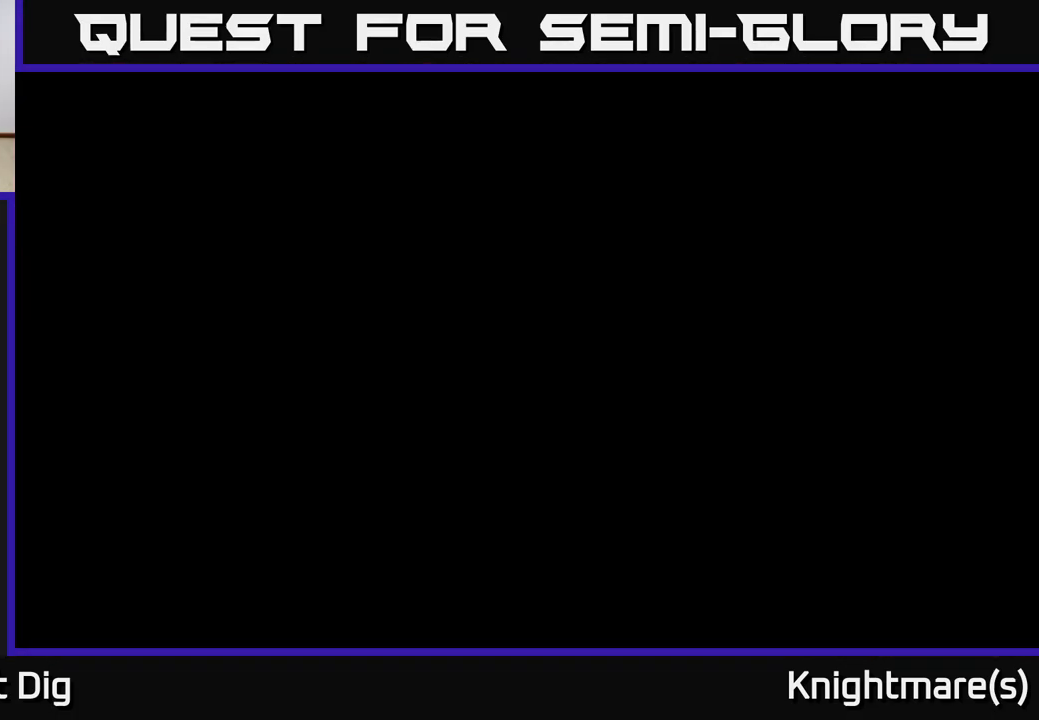
{"buttons": [], "left_stick": "up-left", "right_stick": "center", "events": []}
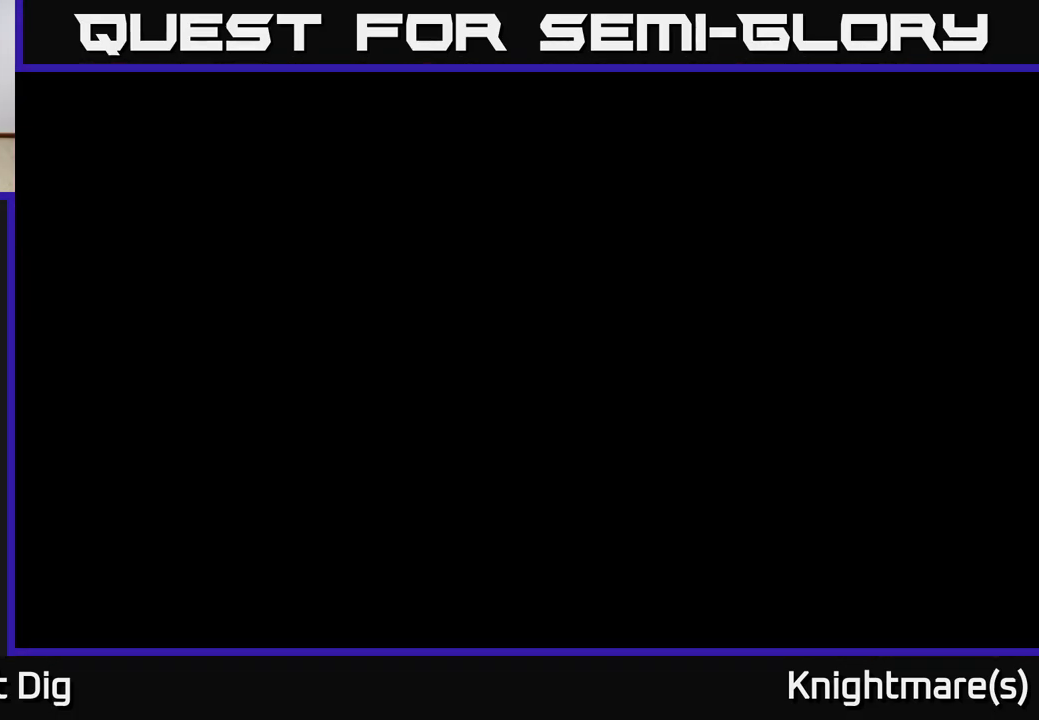
{"buttons": [], "left_stick": "up-left", "right_stick": "center", "events": []}
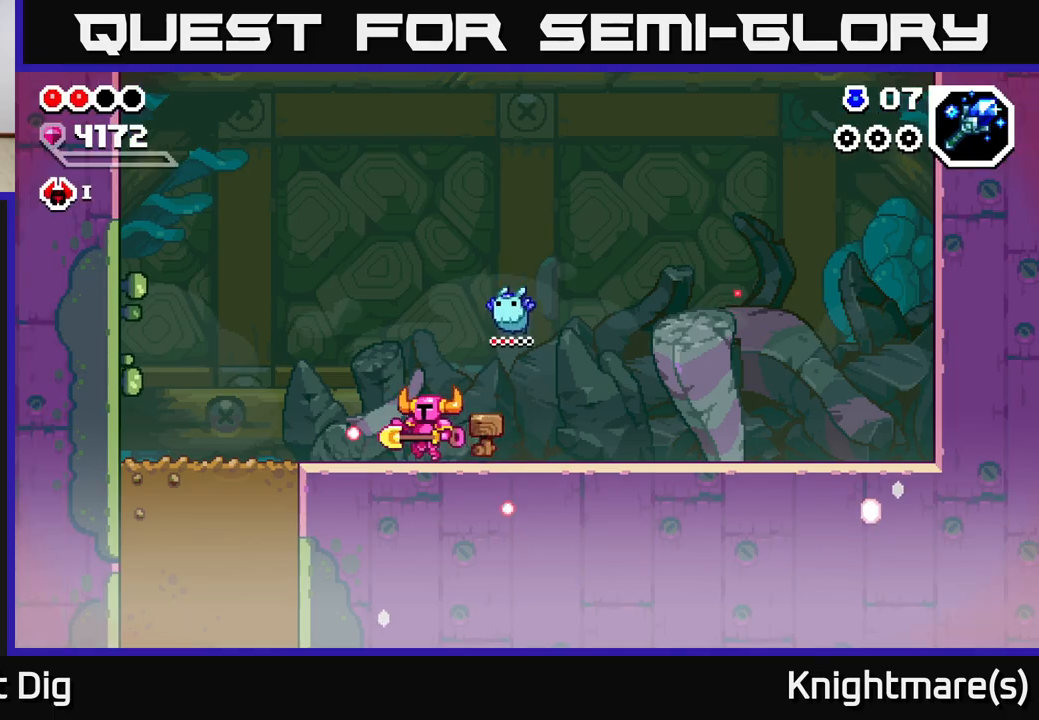
{"buttons": [], "left_stick": "up-left", "right_stick": "center", "events": []}
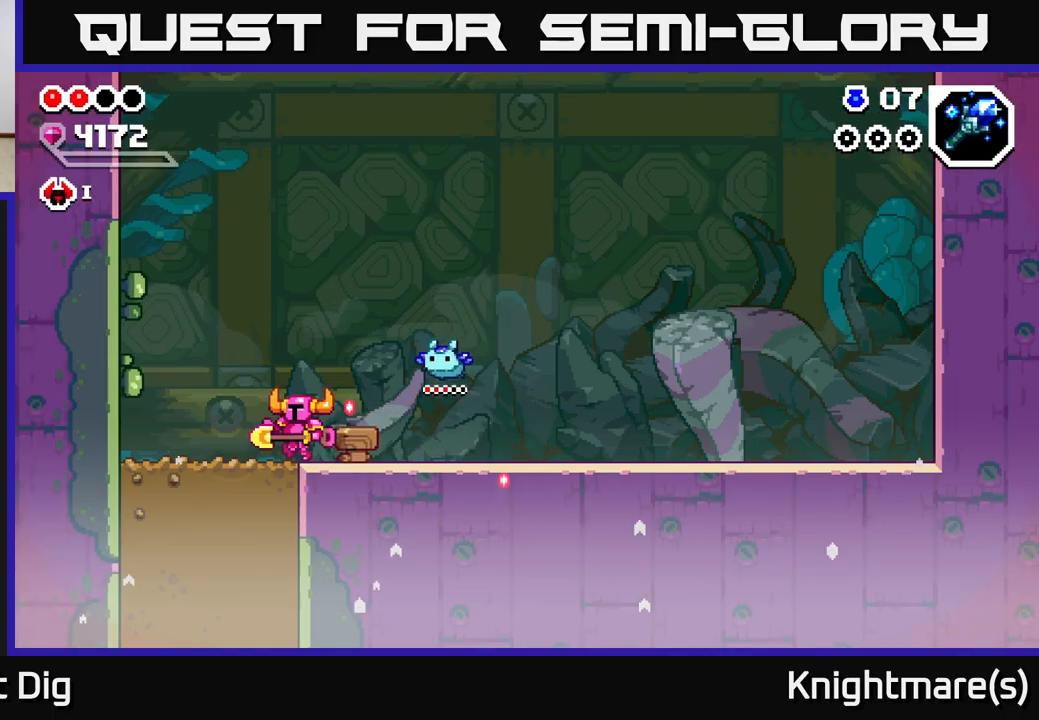
{"buttons": [], "left_stick": "down", "right_stick": "center", "events": [[167, "left_stick", "down-left"], [250, "X", "down"], [317, "X", "up"], [317, "left_stick", "down"], [383, "X", "down"], [467, "X", "up"]]}
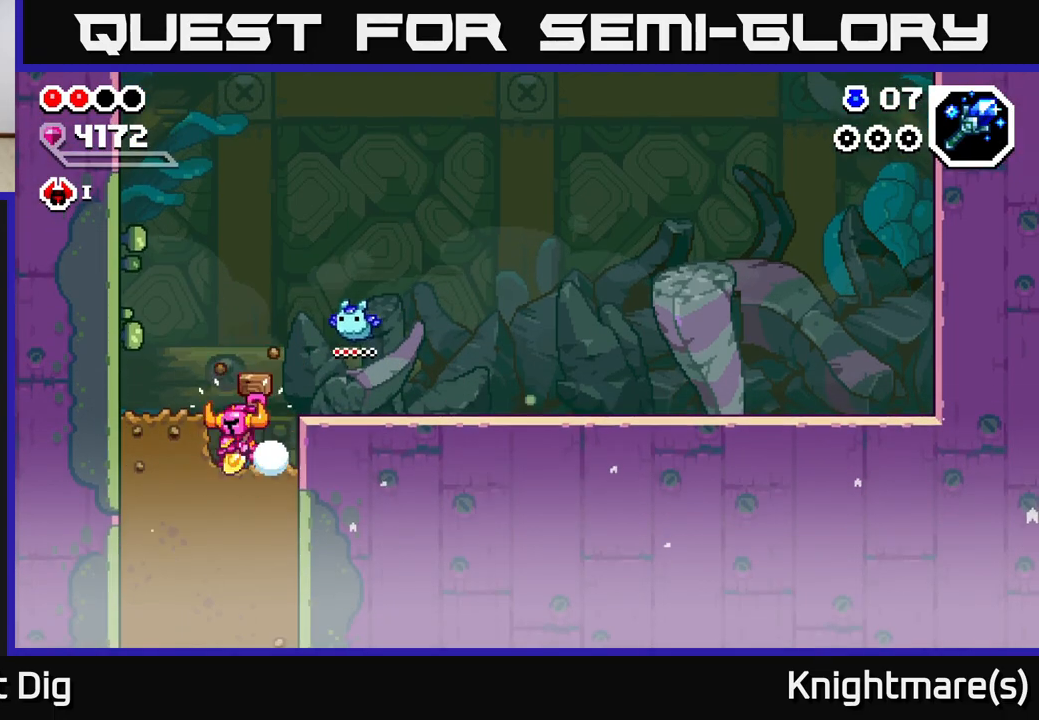
{"buttons": [], "left_stick": "down", "right_stick": "center", "events": [[67, "X", "down"], [133, "X", "up"], [233, "X", "down"], [317, "X", "up"], [417, "X", "down"], [500, "X", "up"]]}
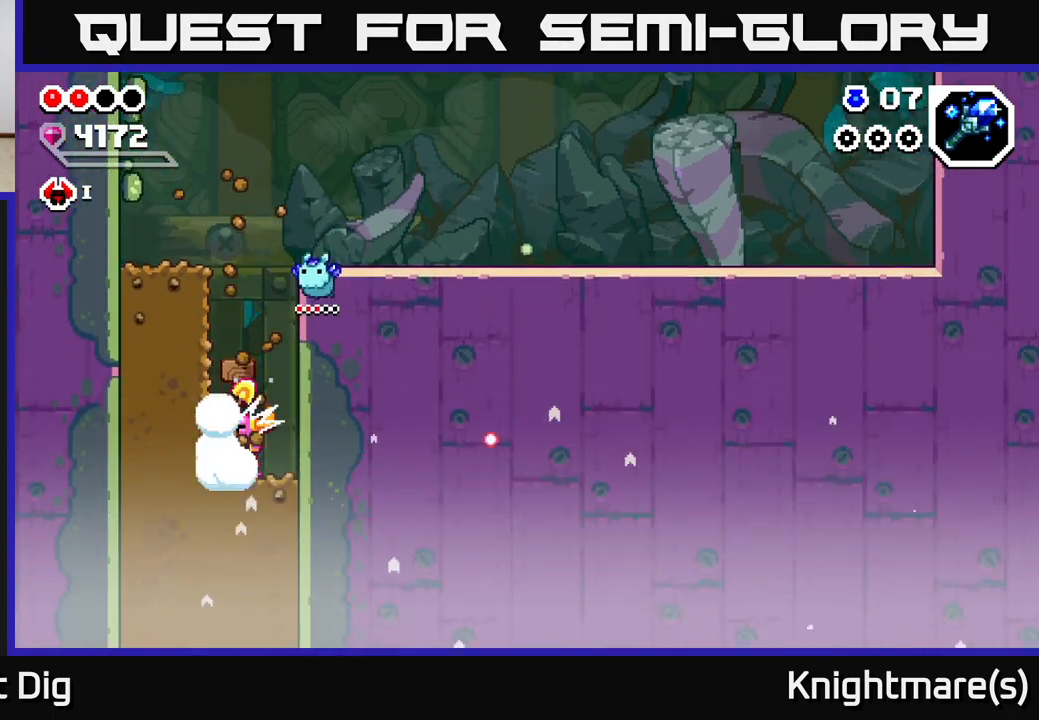
{"buttons": ["X"], "left_stick": "down", "right_stick": "center", "events": [[117, "X", "down"], [200, "X", "up"], [300, "X", "down"], [383, "X", "up"], [467, "X", "down"]]}